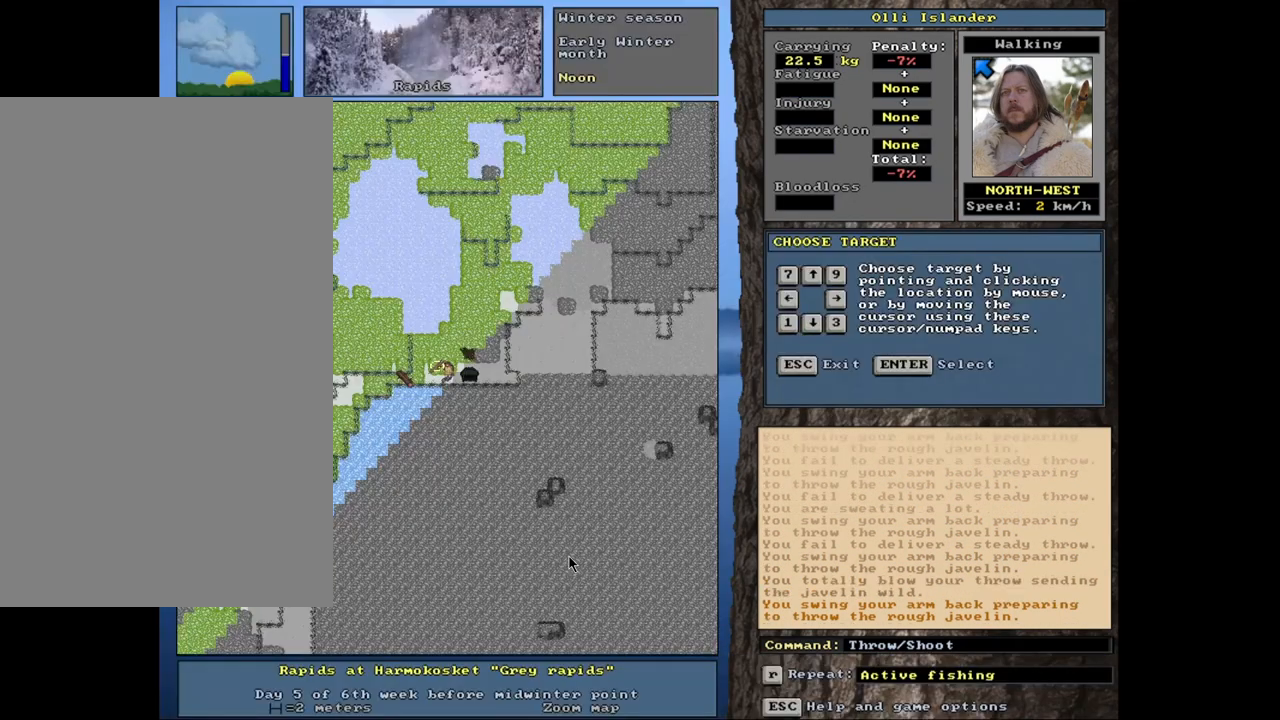
Gameplay with keyboard and mouse; each line is a JSON object with the keys and mouse buttons held at the frame after it. "events" lists presses ("down") and releases ("up") of ".", "/", "0", "1", "2", "3", "4", "5", "6", "7", "8", "9", "a", "alt_l", "alt_r", "b", "backslash", "backspace", "c", "caps_lock", "comma", "ctrl_l", "ctrl_r", "d", "down", "e", "equals", "escape", "f", "f1", "f10", "f11", "f12", "f2", "f3", "f4", "f5", "f6", "f7", "f8", "f9", "g", "h", "i", "j", "k", "l", "lbracket", "left", "m", "minus", "n", "num0", "num1", "num2", "num3", "num4", "num5", "num6", "num7", "num8", "num9", "o", "p", "q", "quote", "r", "rbracket", "return", "right", "s", "semicolon", "shift_l", "shift_r", "space", "super", "t", "tab", "tilde", "u", "up", "v", "w", "x", "y", "z", "mouse_left", "mouse_wheel", "mouse_right", "mouse_mb4" and "mouse_mb5" between this image and that frame as [ms after this image, input, new state], when the widget could be followed in between. "mouse_left", "mouse_wheel", "mouse_right", "mouse_mb4", "mouse_mb5" = the "left", "wheel", "right", "mb4", "mb5" buttons of the "mouse" list. No other keys are recorded. "wheel" means that the mouse wheel is clicked or scrolled. Mouse movement is not recorded. Not read: other_keys.
{"keys": [], "mouse": [], "events": [[300, "t", "down"], [417, "t", "up"]]}
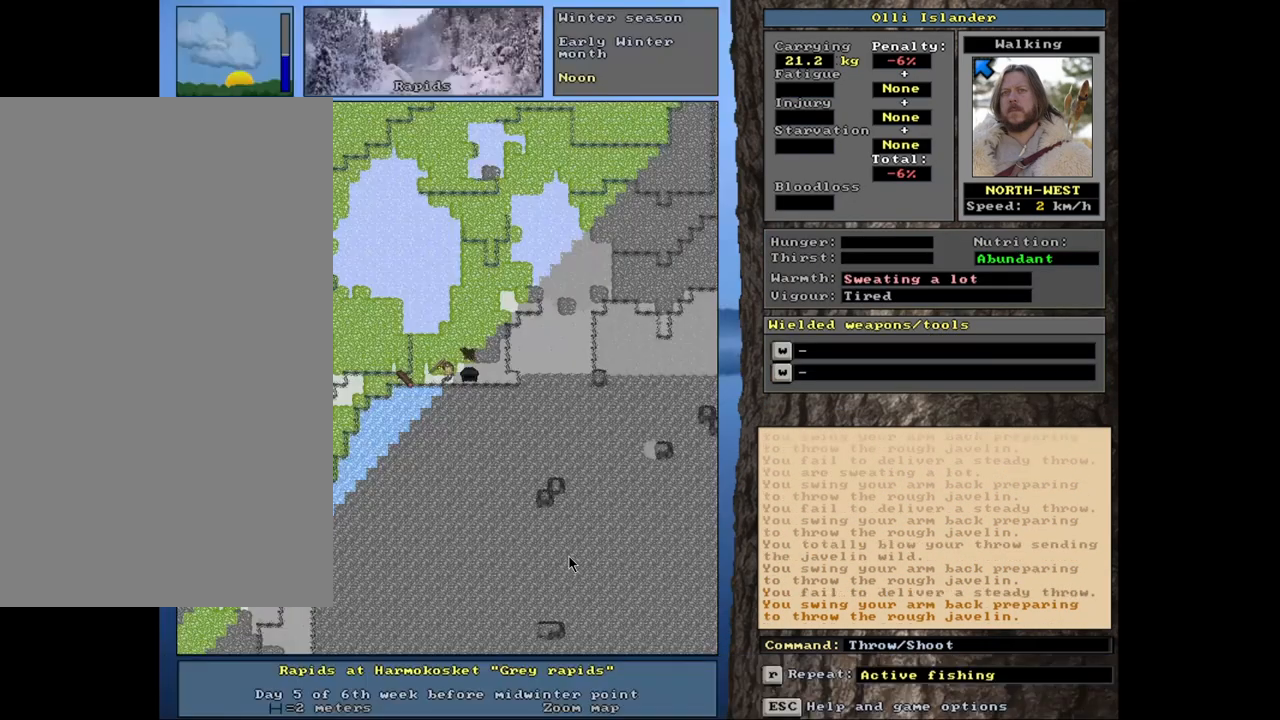
{"keys": [], "mouse": [], "events": [[383, "t", "down"], [450, "t", "up"]]}
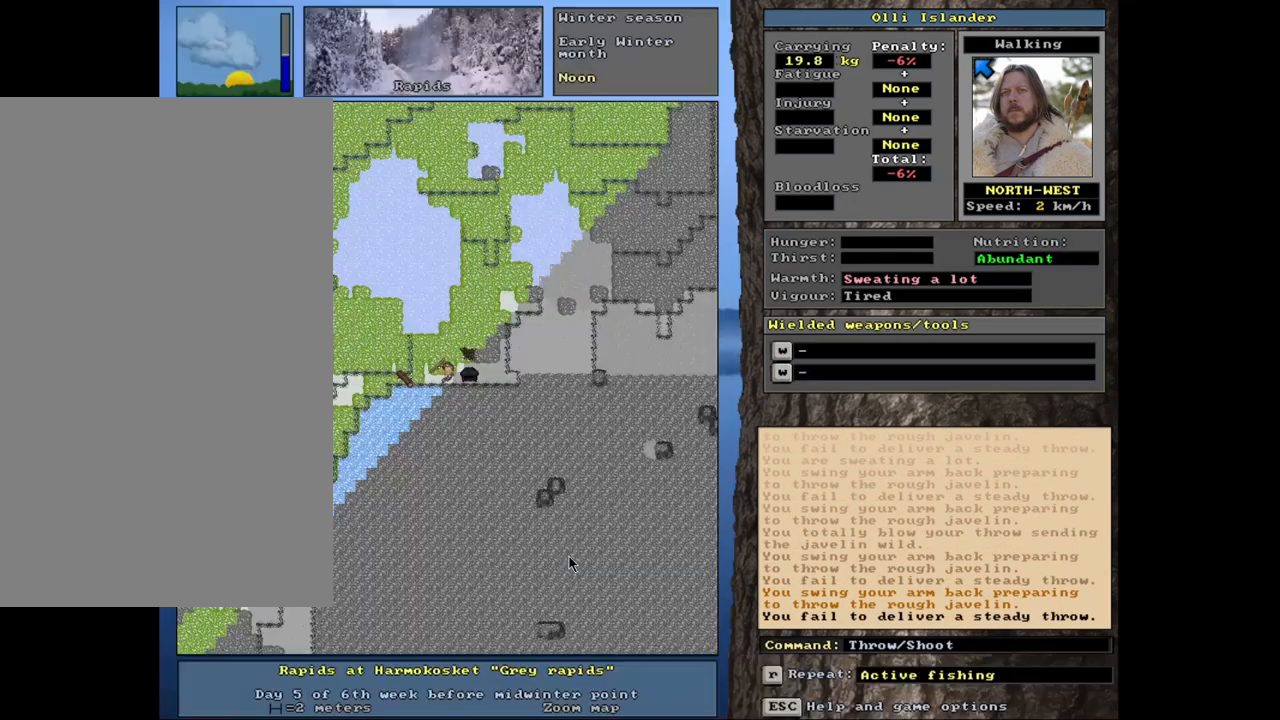
{"keys": ["t"], "mouse": [], "events": [[483, "t", "down"]]}
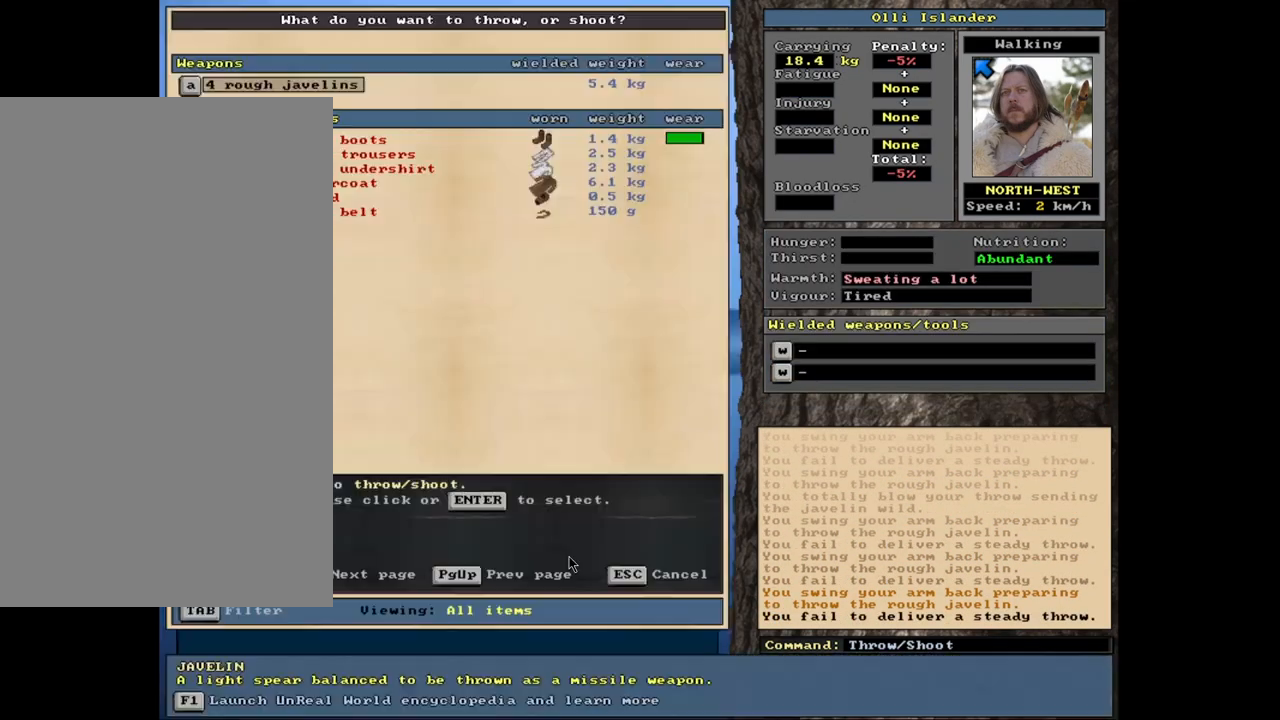
{"keys": [], "mouse": [], "events": [[50, "t", "up"]]}
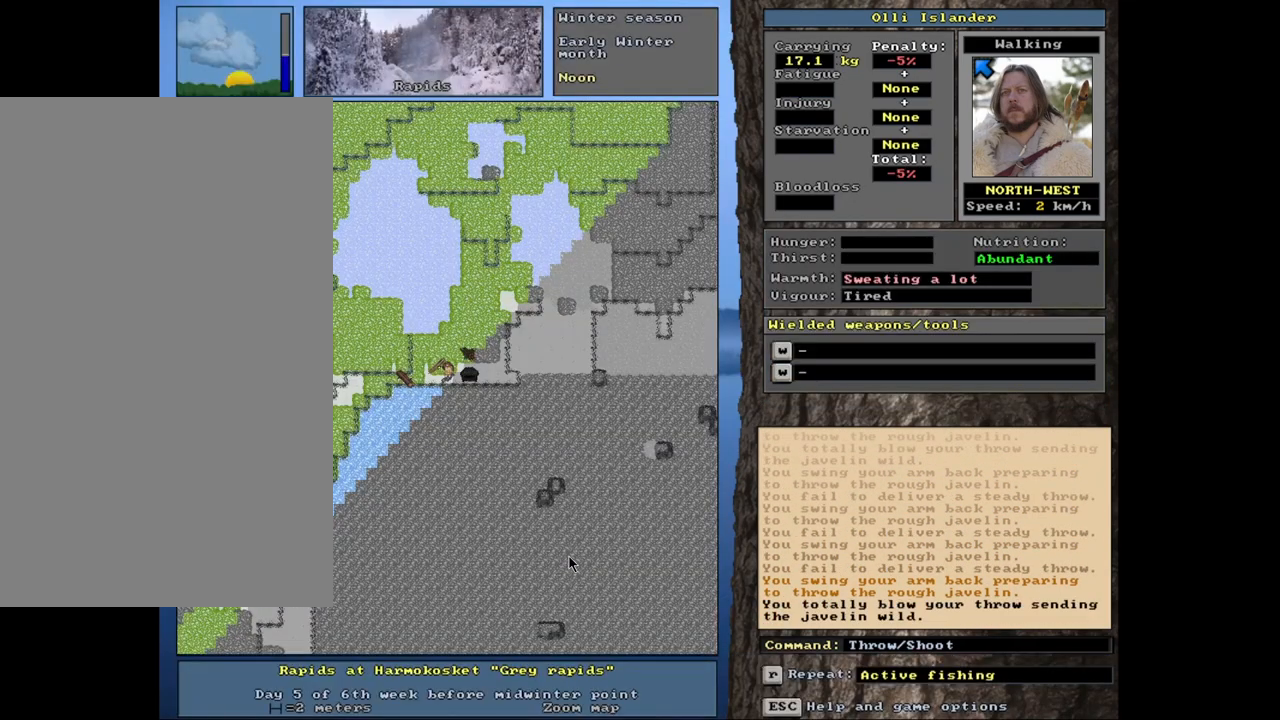
{"keys": ["t"], "mouse": [], "events": [[33, "t", "down"], [133, "t", "up"], [467, "t", "down"]]}
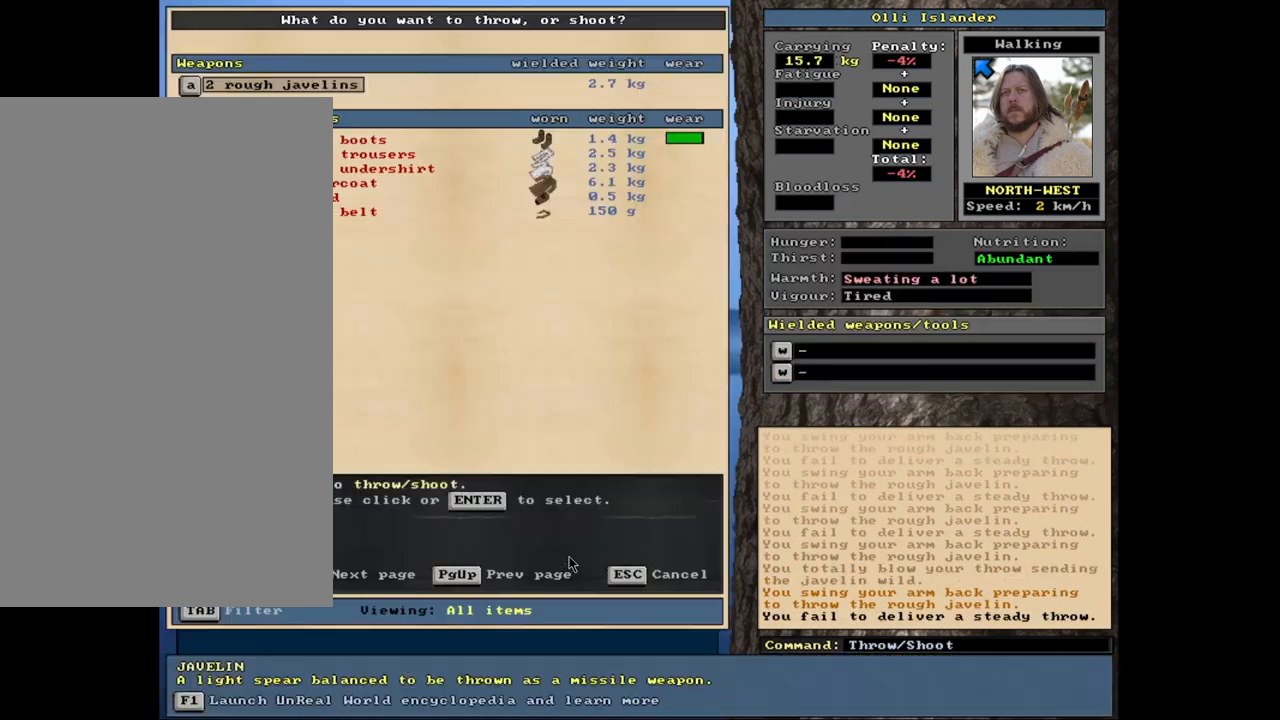
{"keys": ["t"], "mouse": [], "events": [[50, "t", "up"], [433, "t", "down"]]}
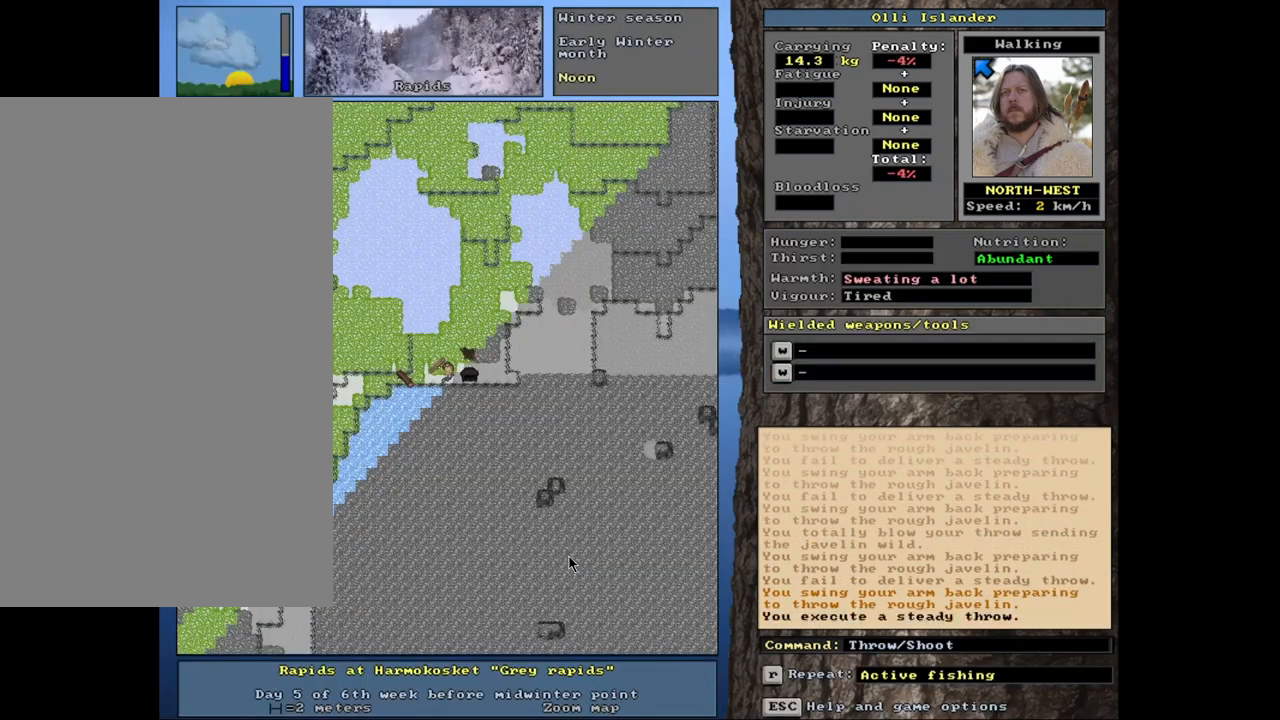
{"keys": [], "mouse": [], "events": [[17, "t", "up"]]}
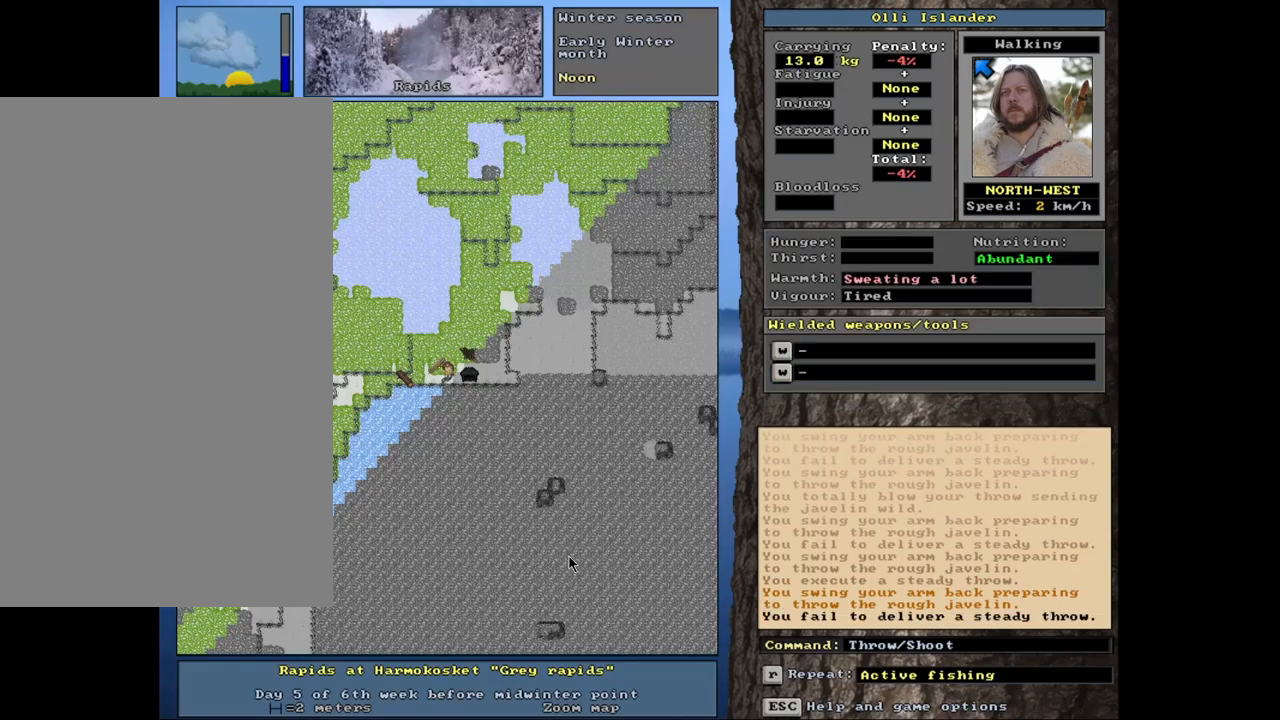
{"keys": [], "mouse": [], "events": [[33, "t", "down"], [117, "t", "up"]]}
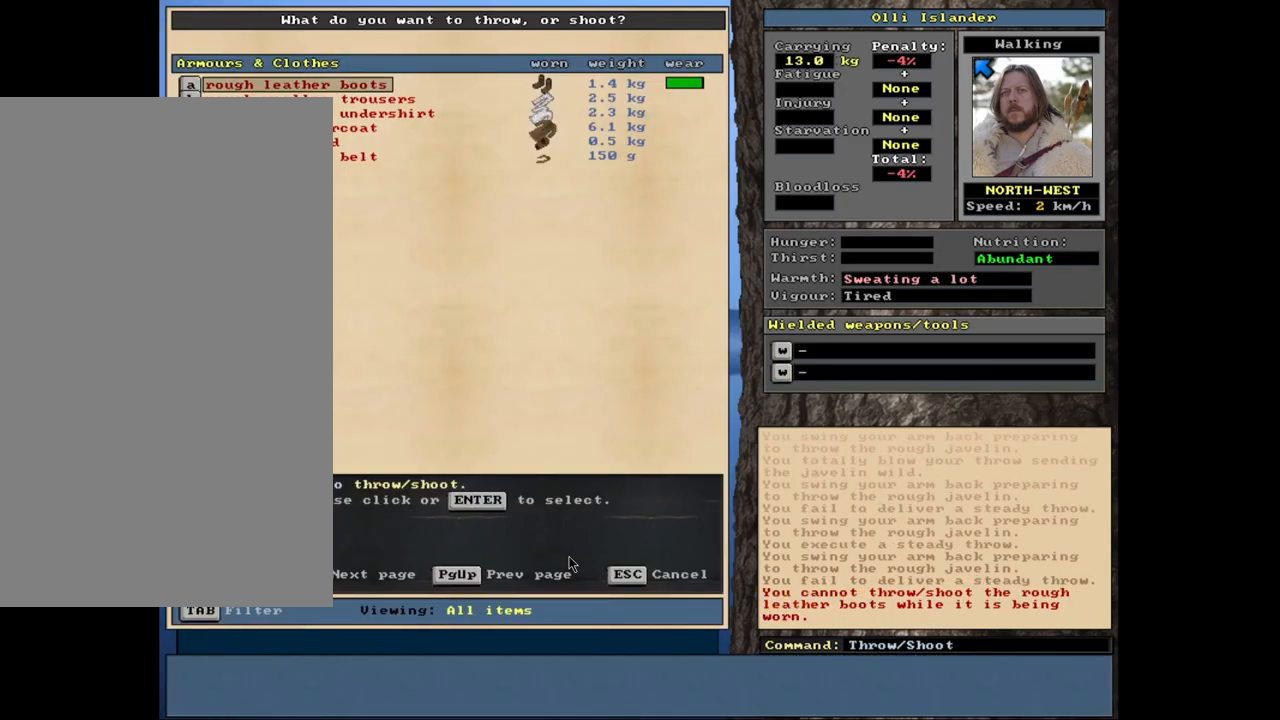
{"keys": ["shift_r"], "mouse": [], "events": [[350, "escape", "down"], [417, "escape", "up"], [500, "shift_r", "down"]]}
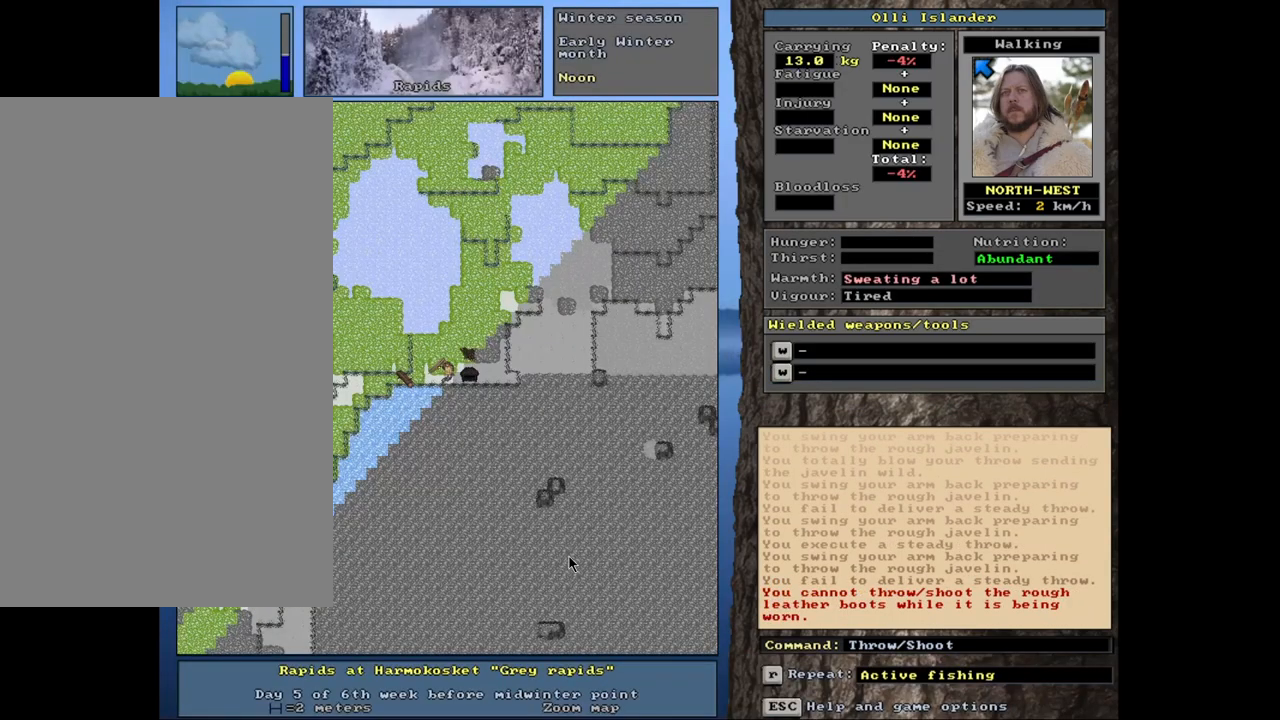
{"keys": [], "mouse": [], "events": [[183, "g", "down"], [317, "g", "up"], [317, "shift_r", "up"]]}
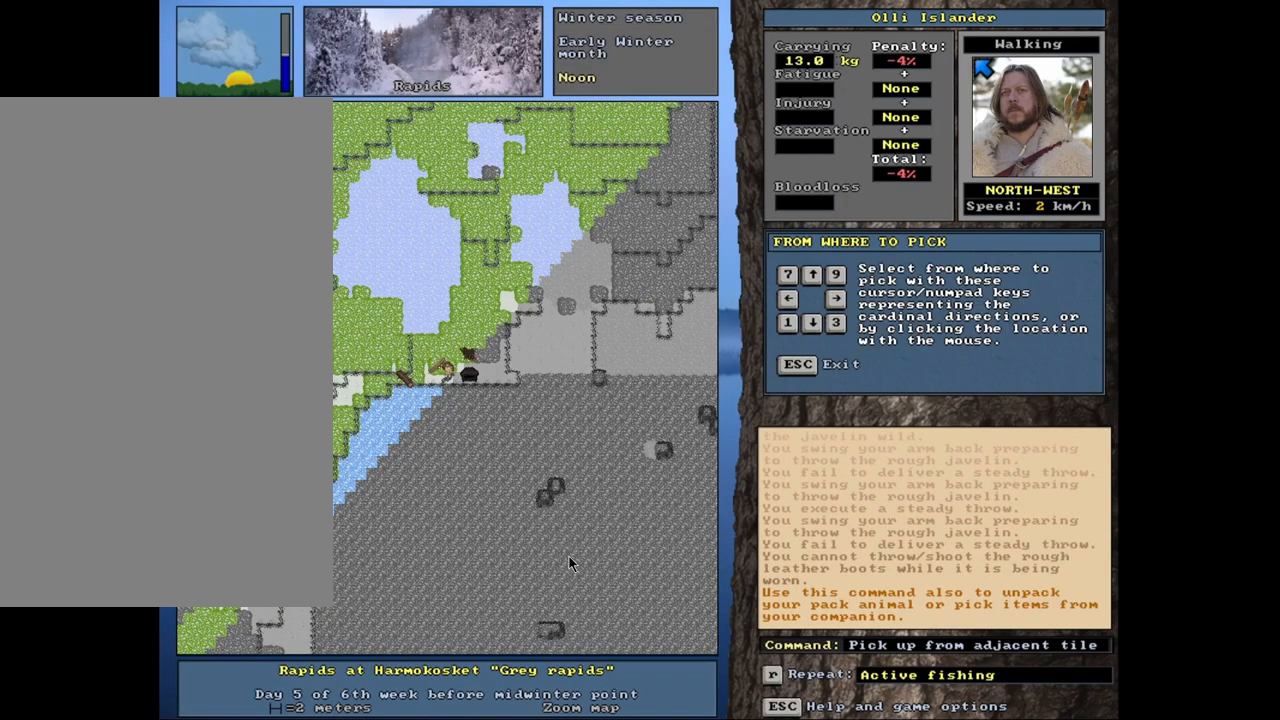
{"keys": [], "mouse": [], "events": []}
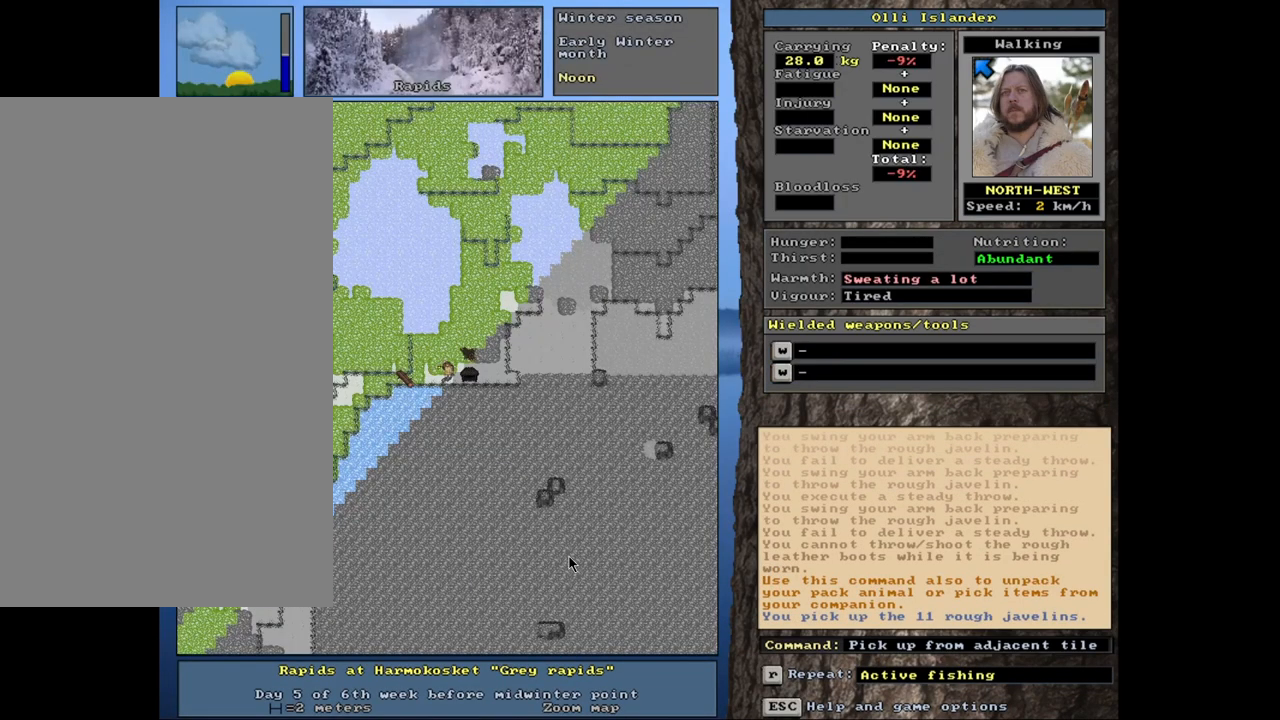
{"keys": [], "mouse": [], "events": [[50, "s", "down"], [150, "s", "up"], [317, "t", "down"], [433, "t", "up"]]}
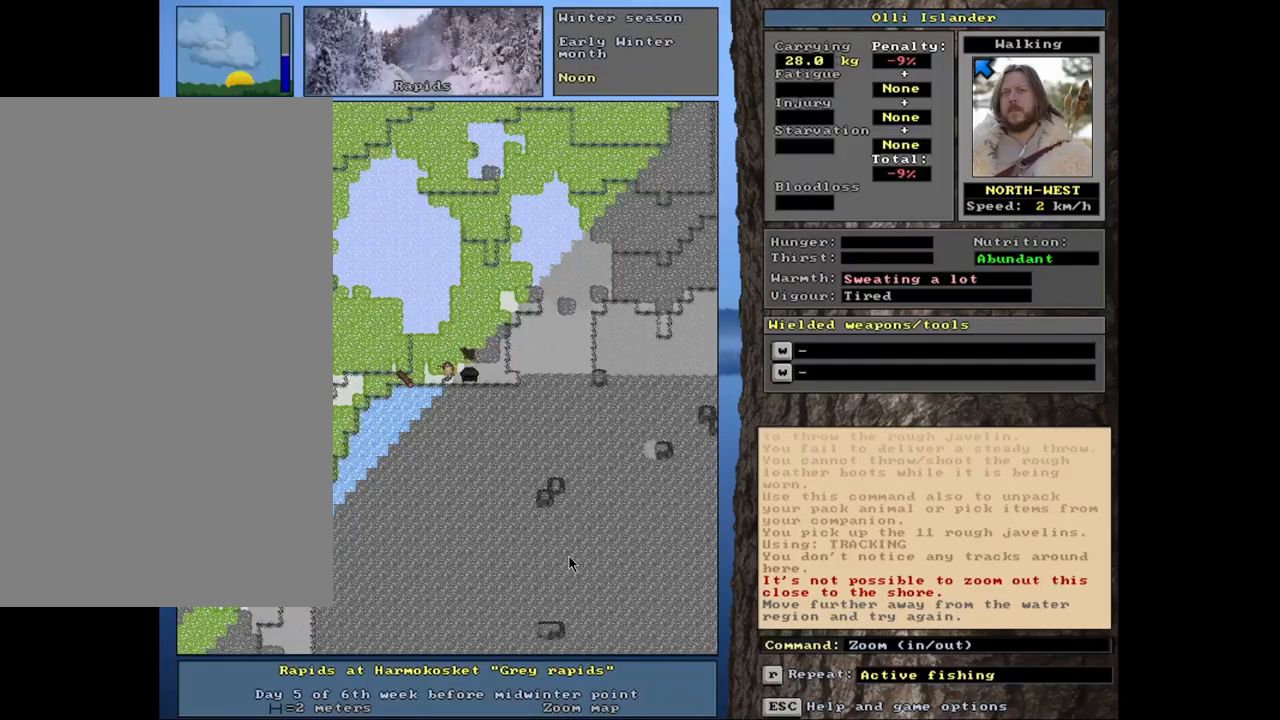
{"keys": [], "mouse": [], "events": [[300, "t", "down"], [417, "t", "up"]]}
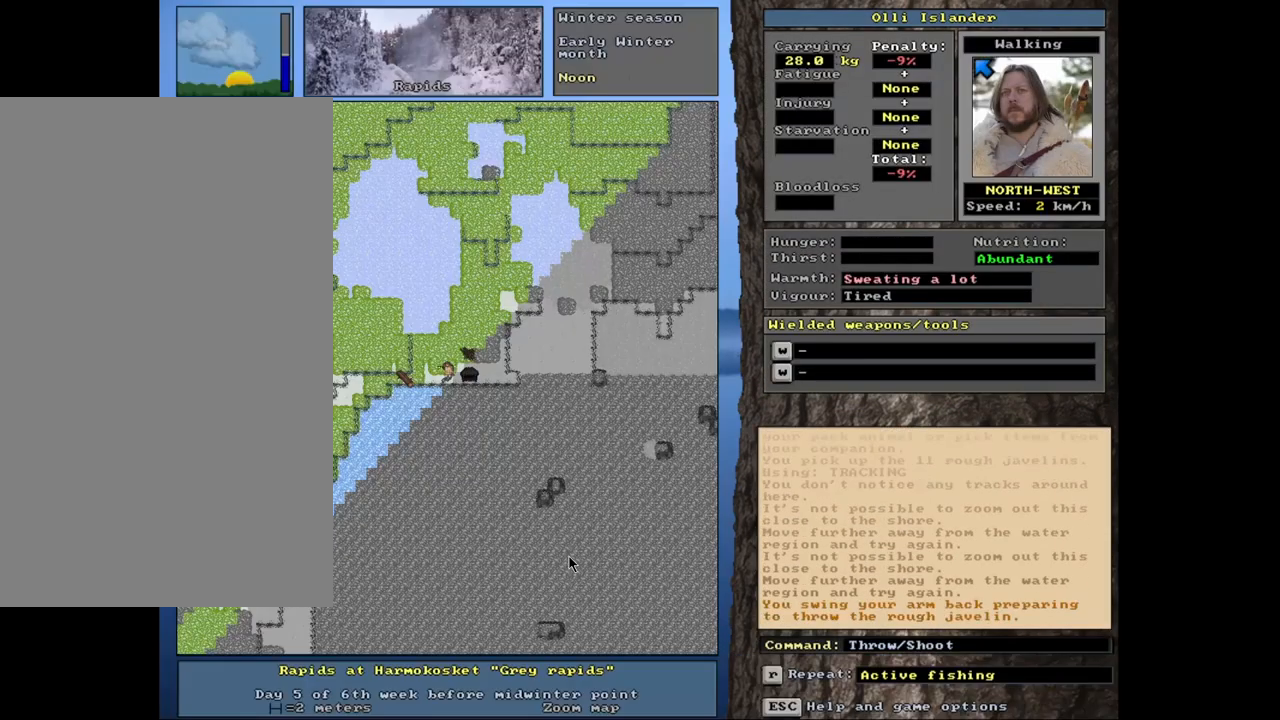
{"keys": [], "mouse": [], "events": []}
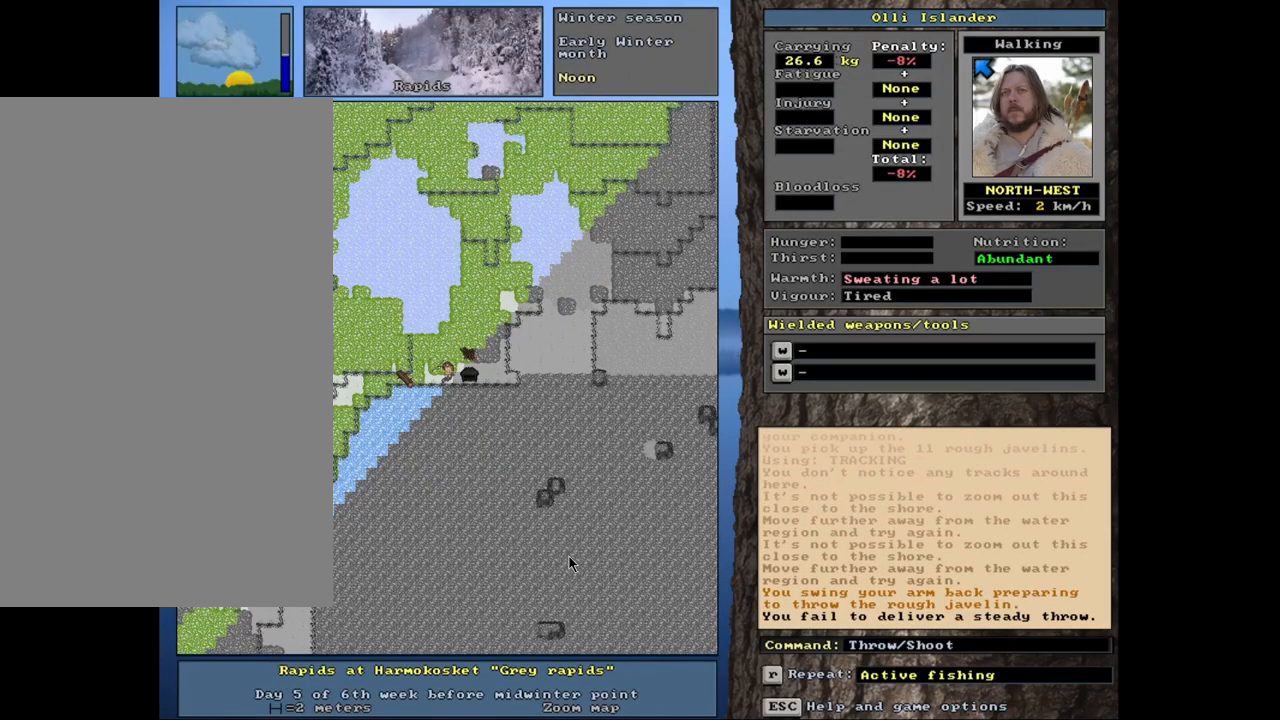
{"keys": [], "mouse": [], "events": [[350, "t", "down"], [450, "t", "up"]]}
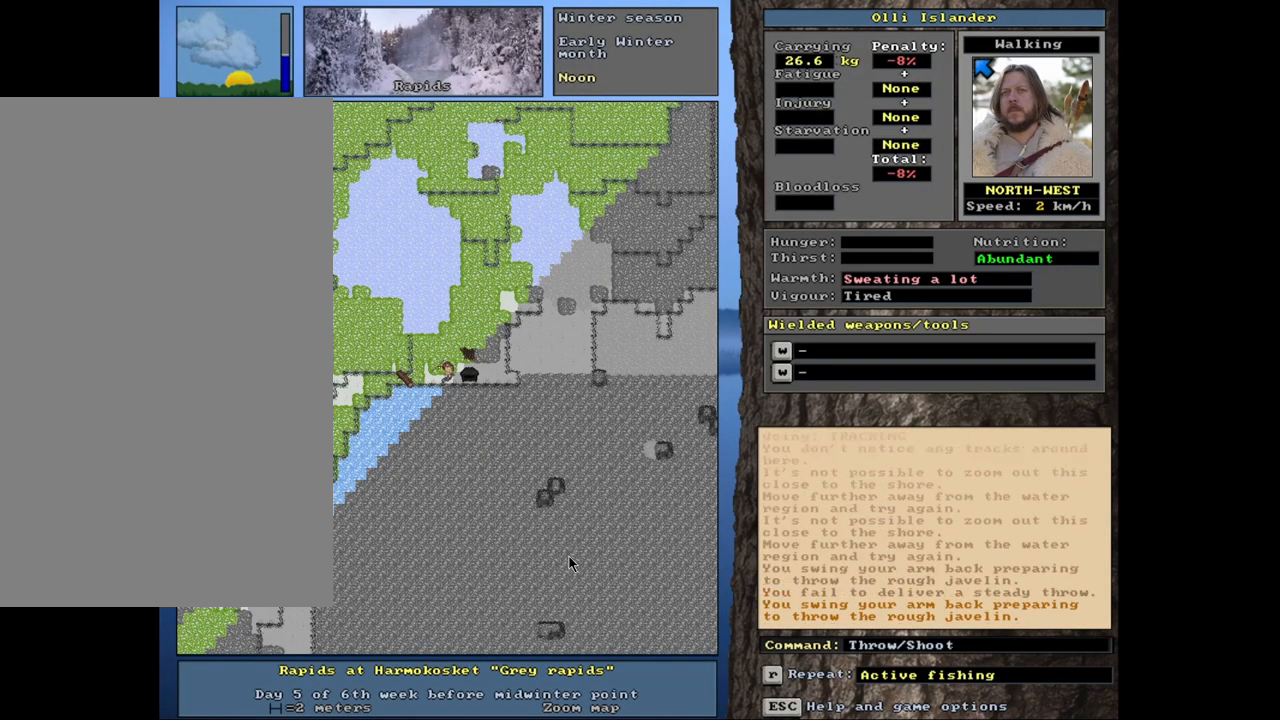
{"keys": [], "mouse": [], "events": [[250, "t", "down"], [350, "t", "up"]]}
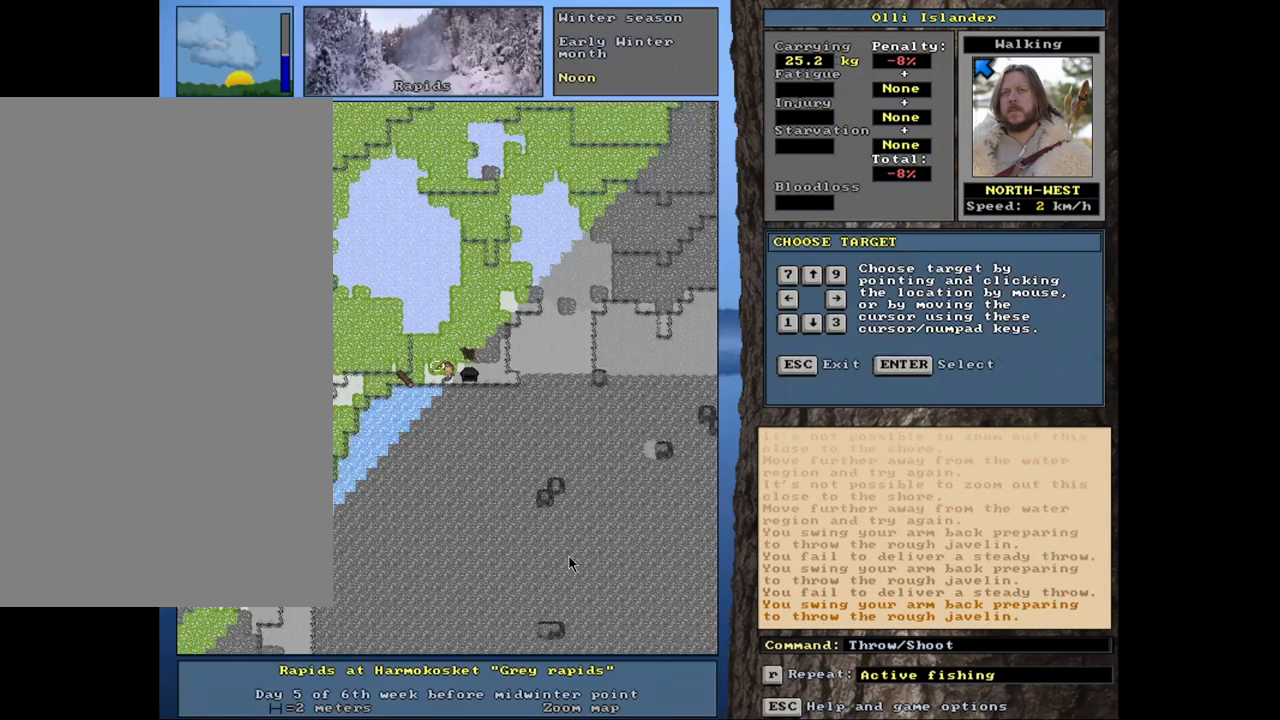
{"keys": [], "mouse": [], "events": [[300, "t", "down"], [417, "t", "up"]]}
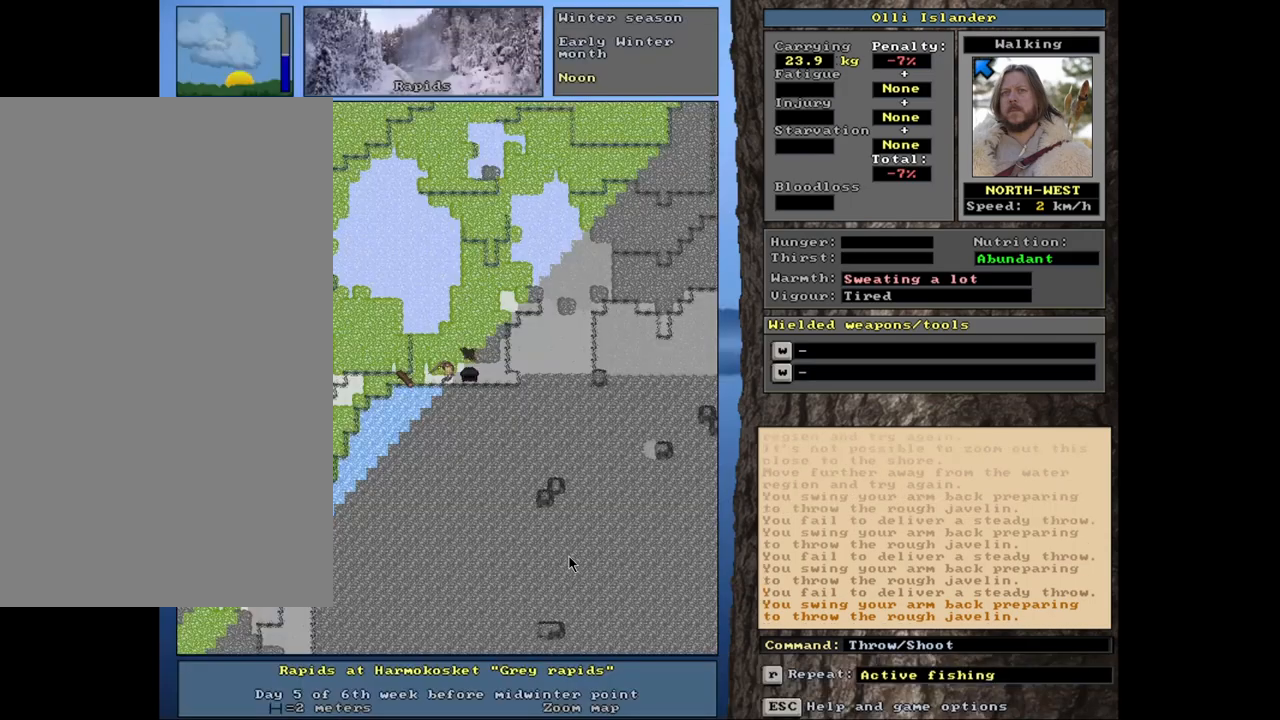
{"keys": ["t"], "mouse": [], "events": [[450, "t", "down"]]}
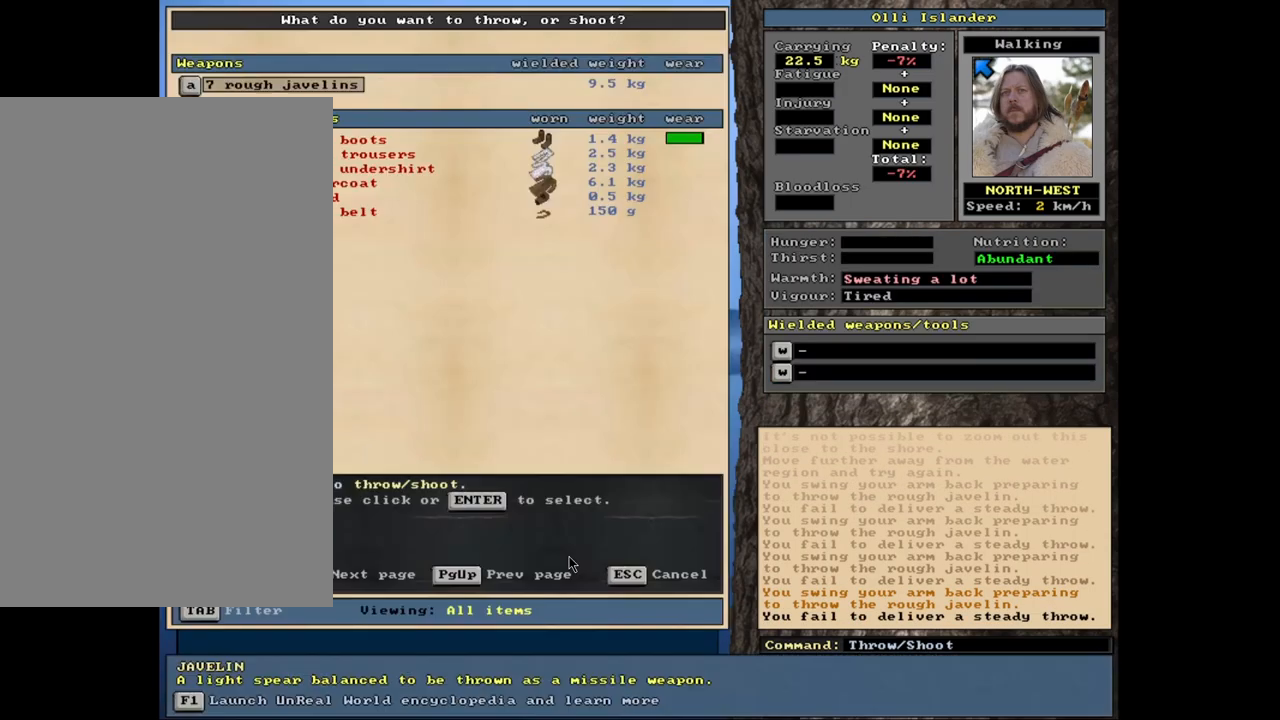
{"keys": ["t"], "mouse": [], "events": [[17, "t", "up"], [433, "t", "down"]]}
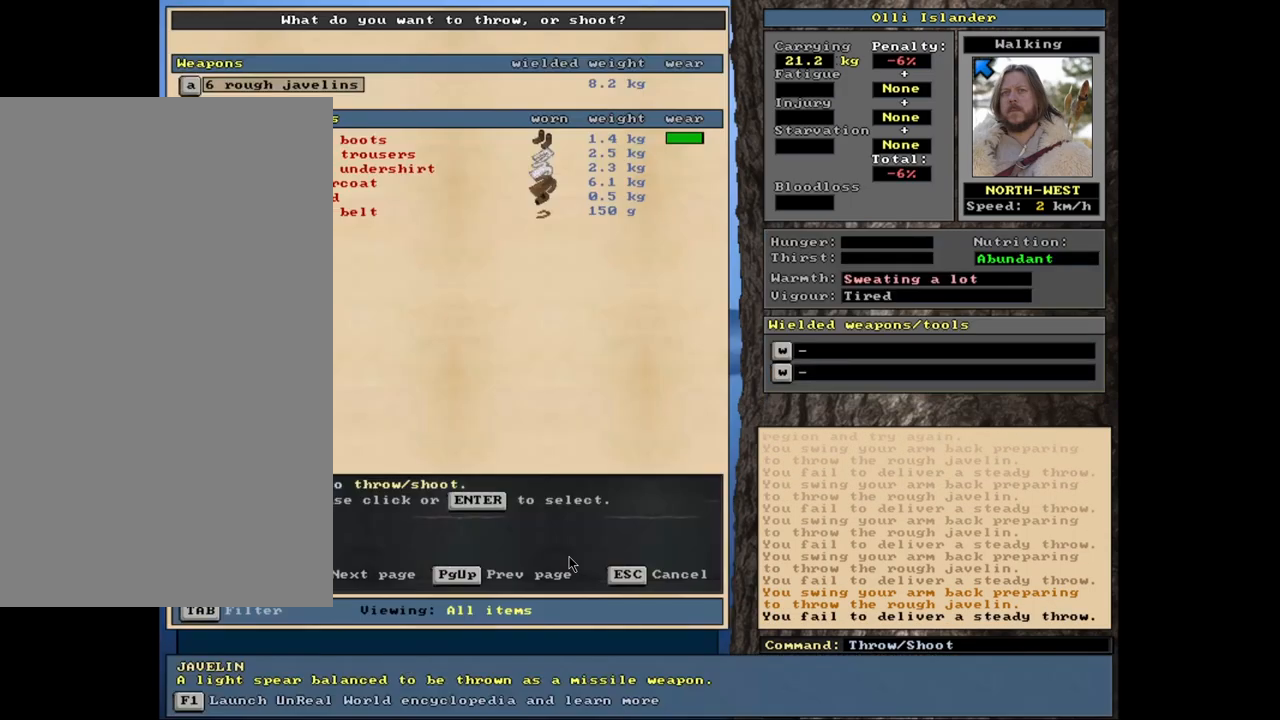
{"keys": ["t"], "mouse": [], "events": [[67, "t", "up"], [433, "t", "down"]]}
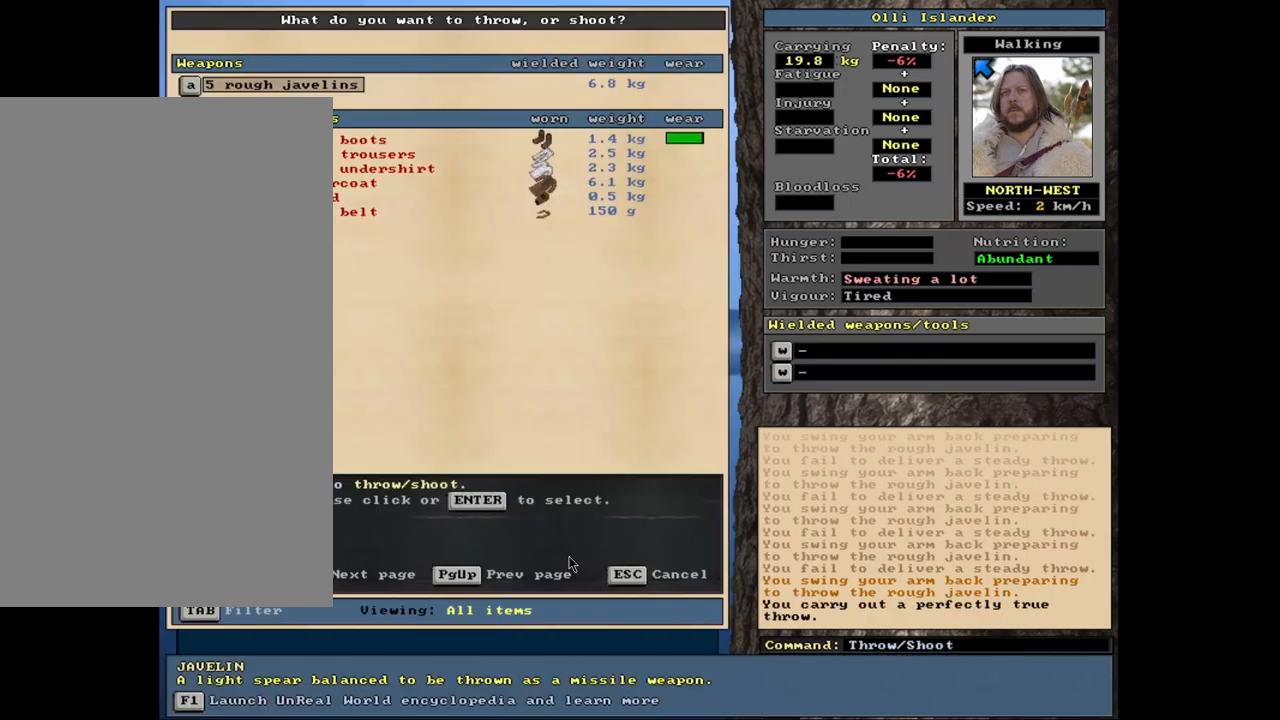
{"keys": ["t"], "mouse": [], "events": [[50, "t", "up"], [500, "t", "down"]]}
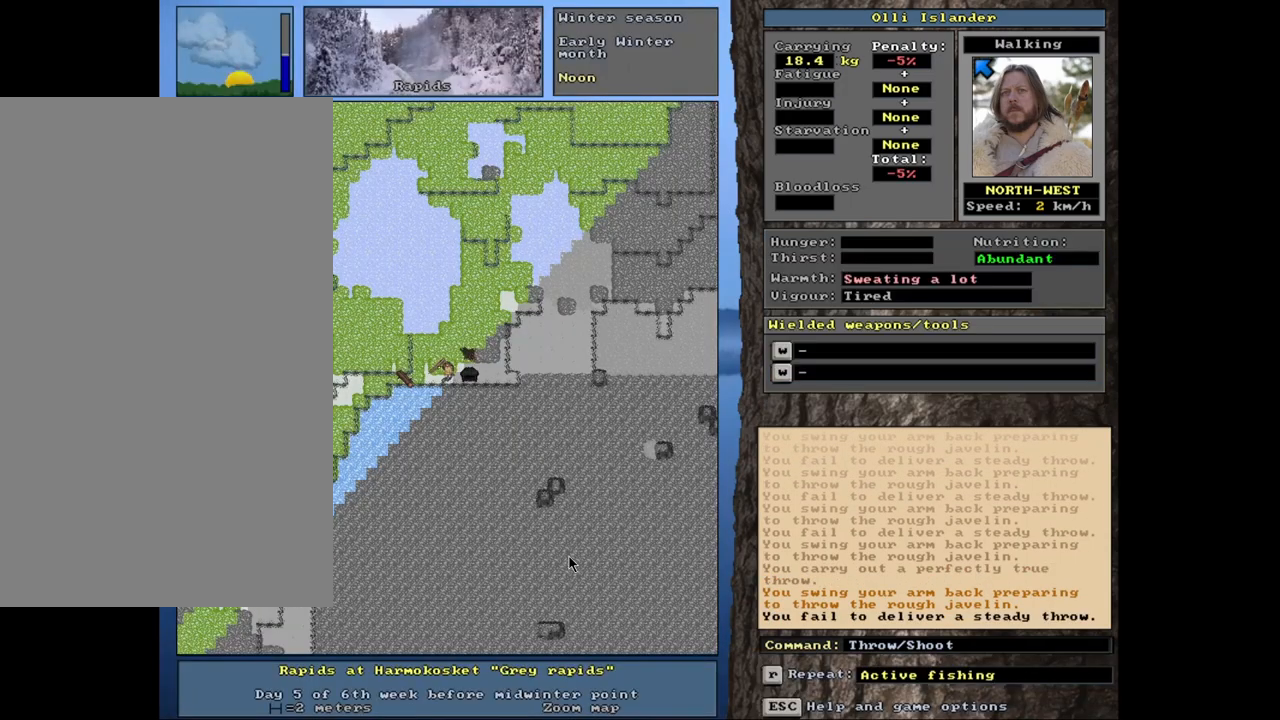
{"keys": [], "mouse": [], "events": [[117, "t", "up"]]}
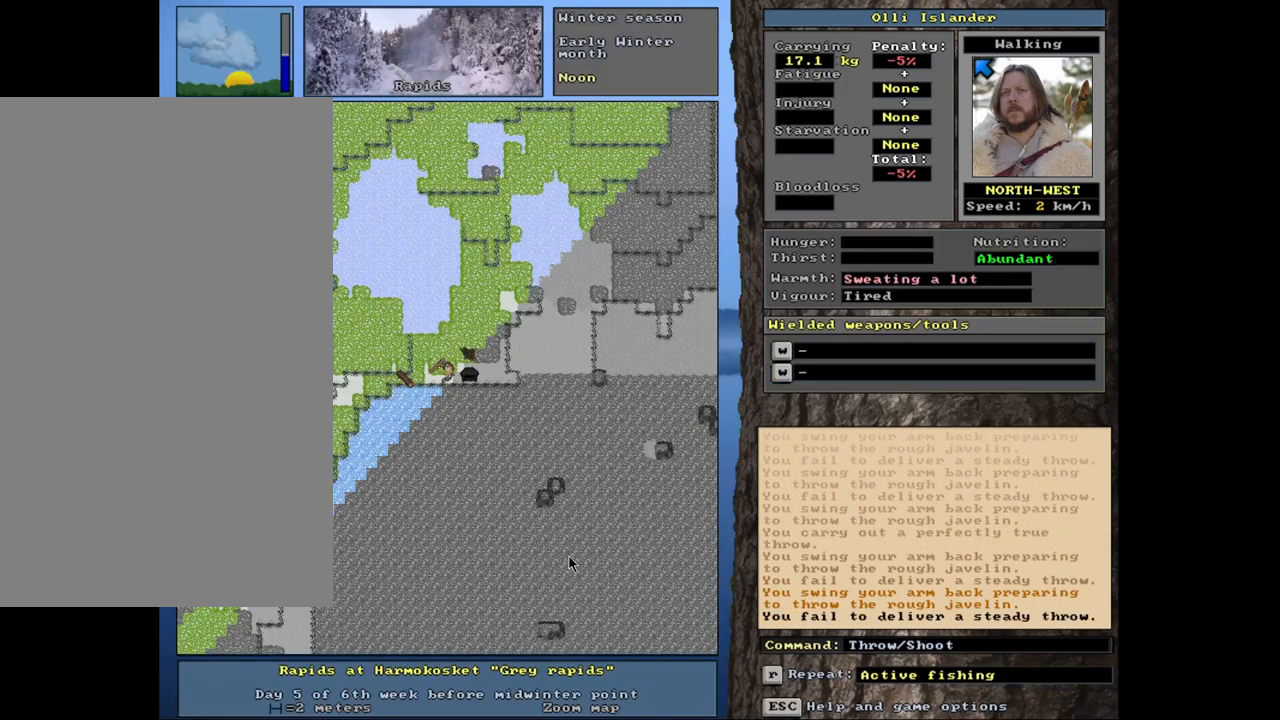
{"keys": [], "mouse": [], "events": [[50, "t", "down"], [150, "t", "up"]]}
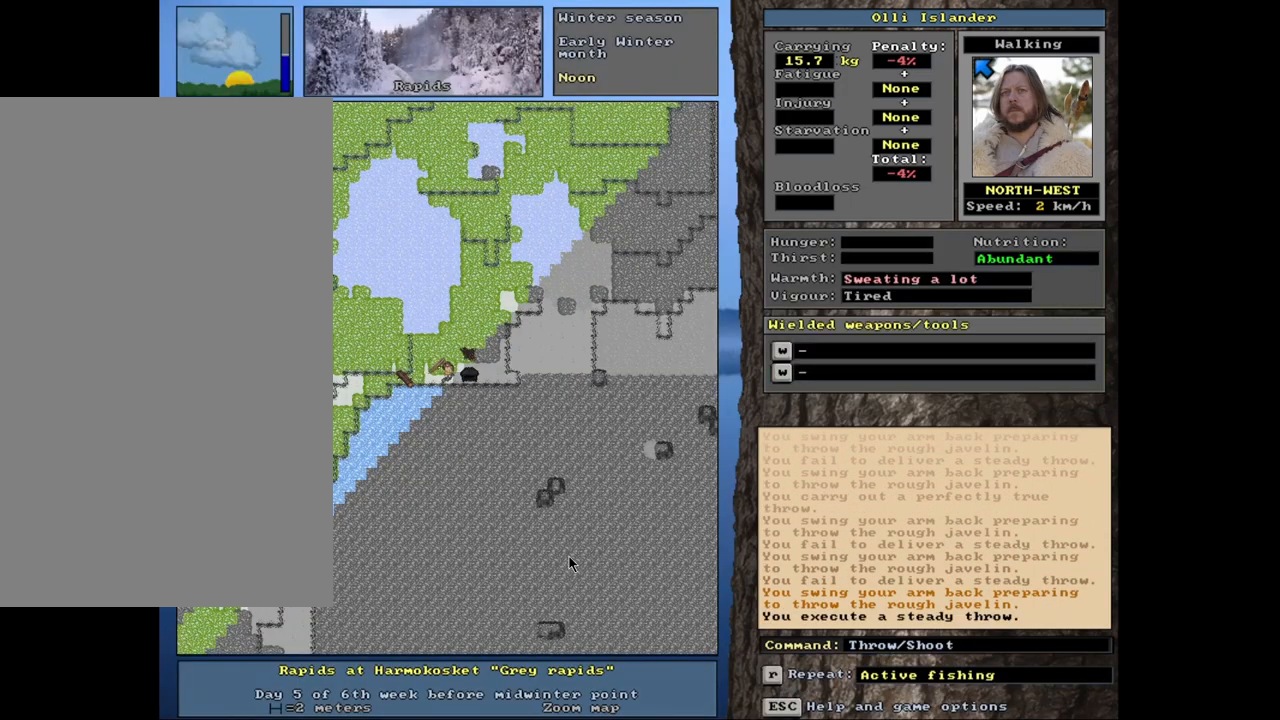
{"keys": [], "mouse": [], "events": [[117, "t", "down"], [217, "t", "up"]]}
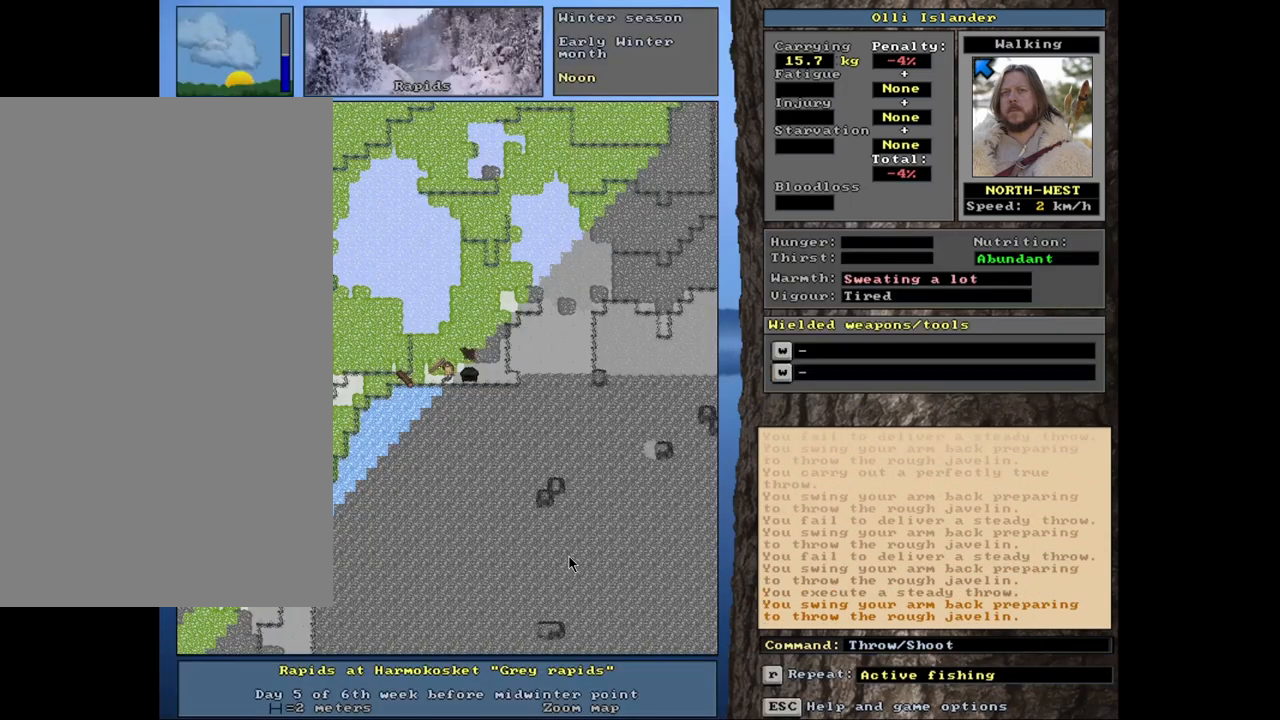
{"keys": [], "mouse": [], "events": [[133, "t", "down"], [217, "t", "up"]]}
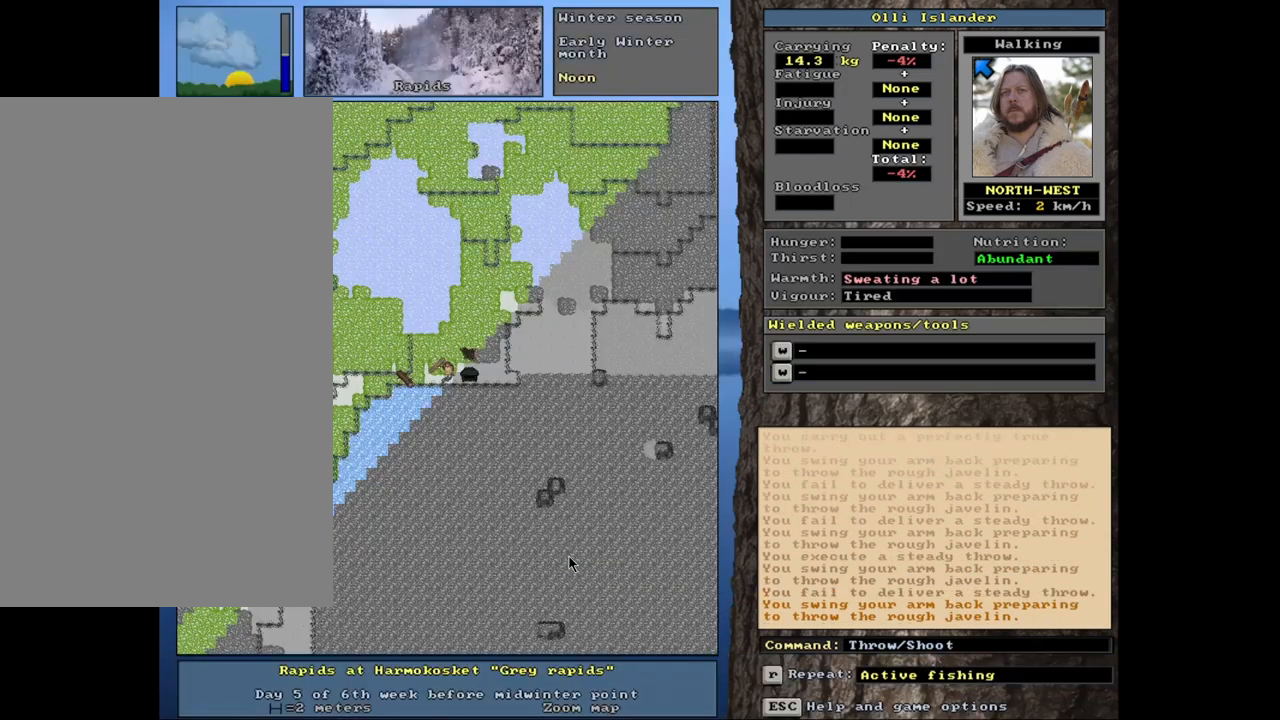
{"keys": [], "mouse": [], "events": [[117, "t", "down"], [250, "t", "up"]]}
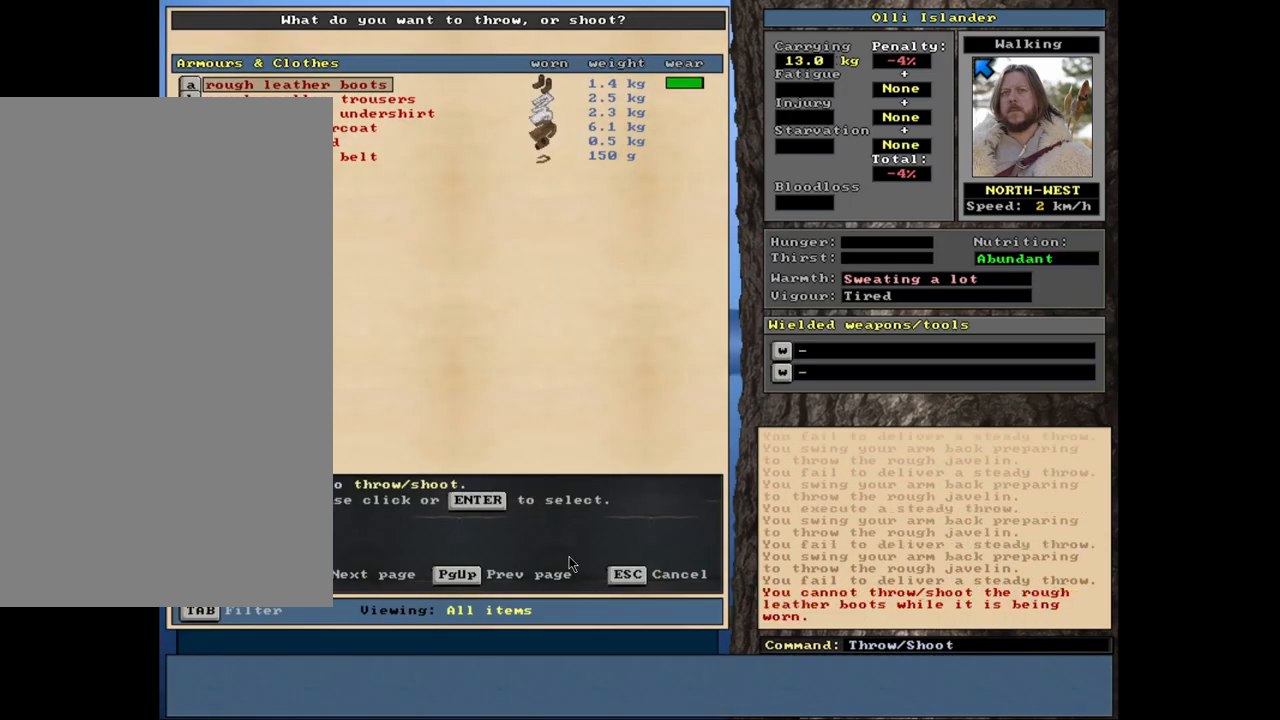
{"keys": [], "mouse": [], "events": []}
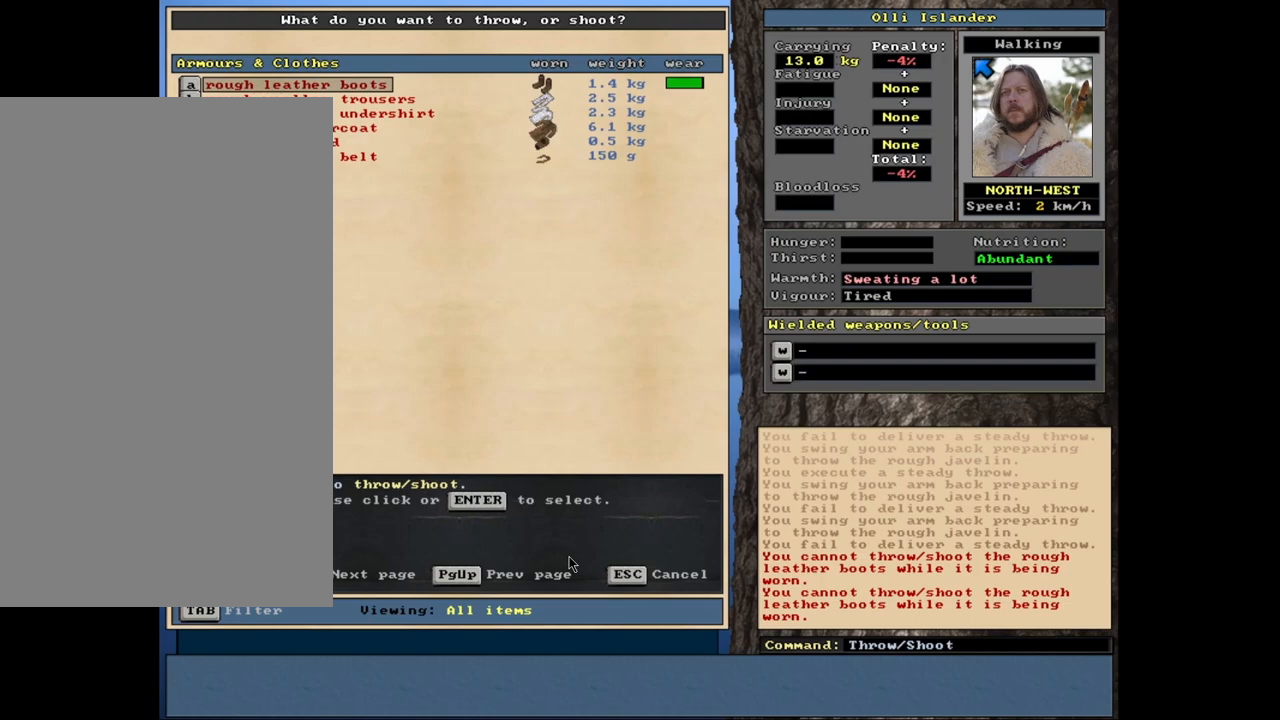
{"keys": [], "mouse": [], "events": [[33, "escape", "down"], [117, "escape", "up"], [183, "shift_r", "down"], [383, "g", "down"], [500, "g", "up"], [500, "shift_r", "up"]]}
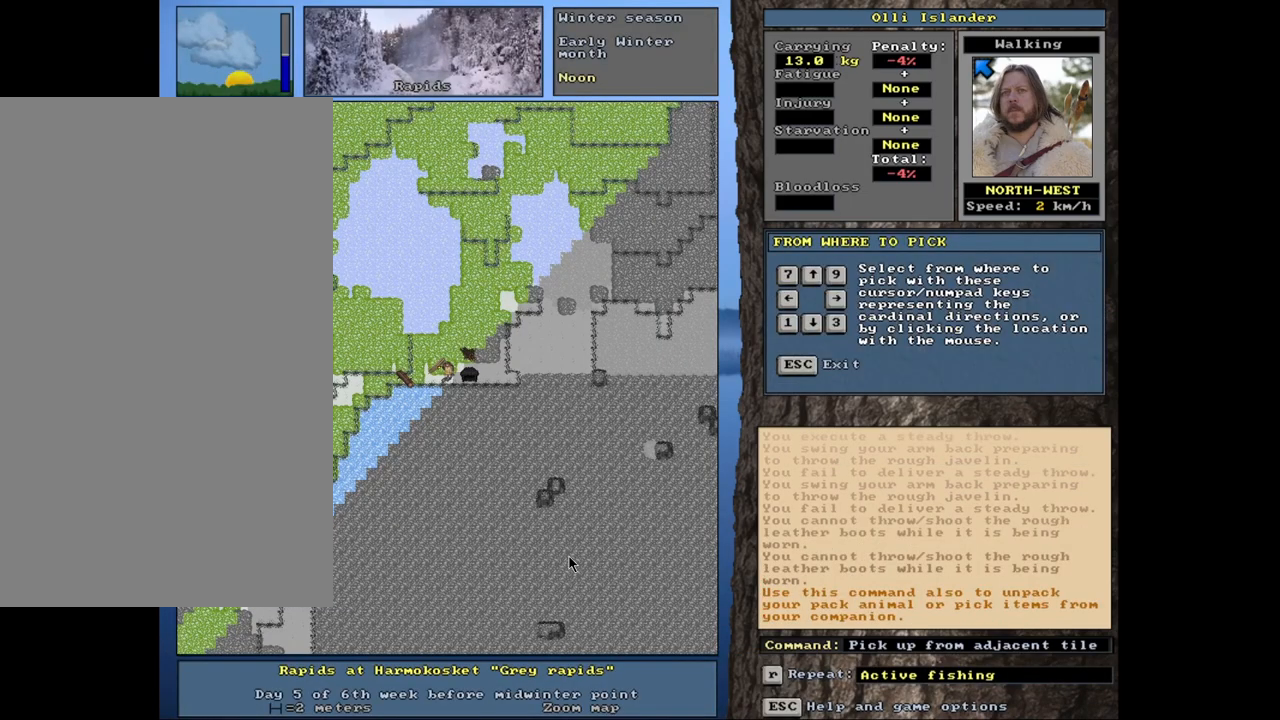
{"keys": [], "mouse": [], "events": []}
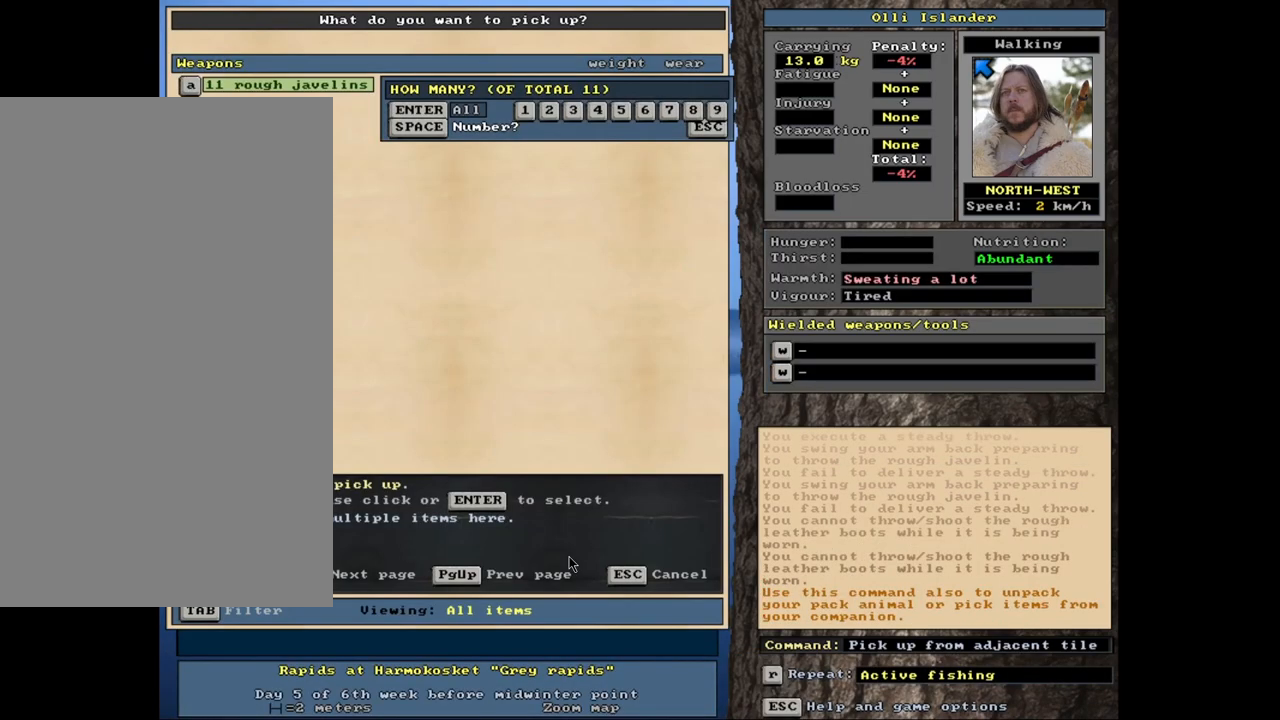
{"keys": [], "mouse": [], "events": [[400, "s", "down"], [483, "s", "up"]]}